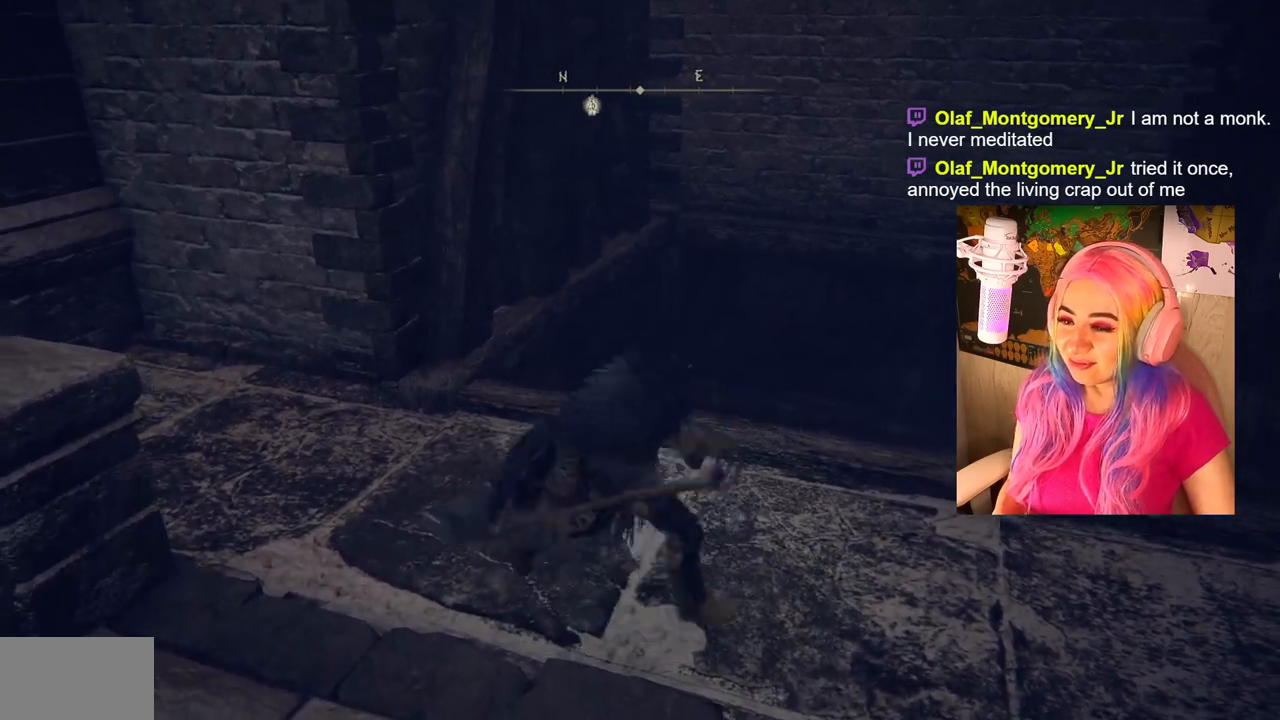
Gameplay with a controller (PlayStation layout); each line is a JSON object with the inputs held at the frame after it. "events" lists button and stick changes between this image and that frame as [ms after this image, input, new state], when the widget could be followed in between.
{"buttons": [], "left_stick": "up-right", "right_stick": "center", "events": [[67, "left_stick", "right"], [183, "left_stick", "down"], [333, "left_stick", "up-left"], [467, "left_stick", "up-right"]]}
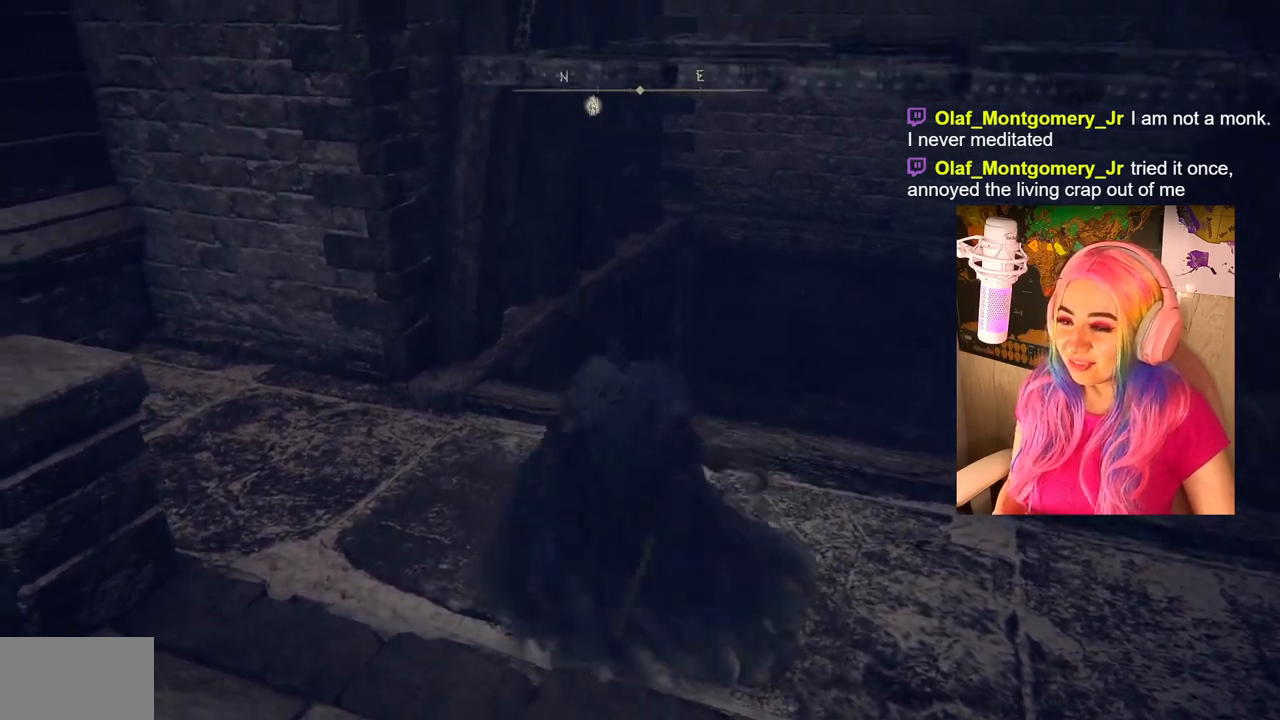
{"buttons": [], "left_stick": "right", "right_stick": "center", "events": [[50, "left_stick", "down-right"], [150, "left_stick", "down-left"], [267, "left_stick", "up-left"], [383, "left_stick", "up-right"], [433, "left_stick", "right"]]}
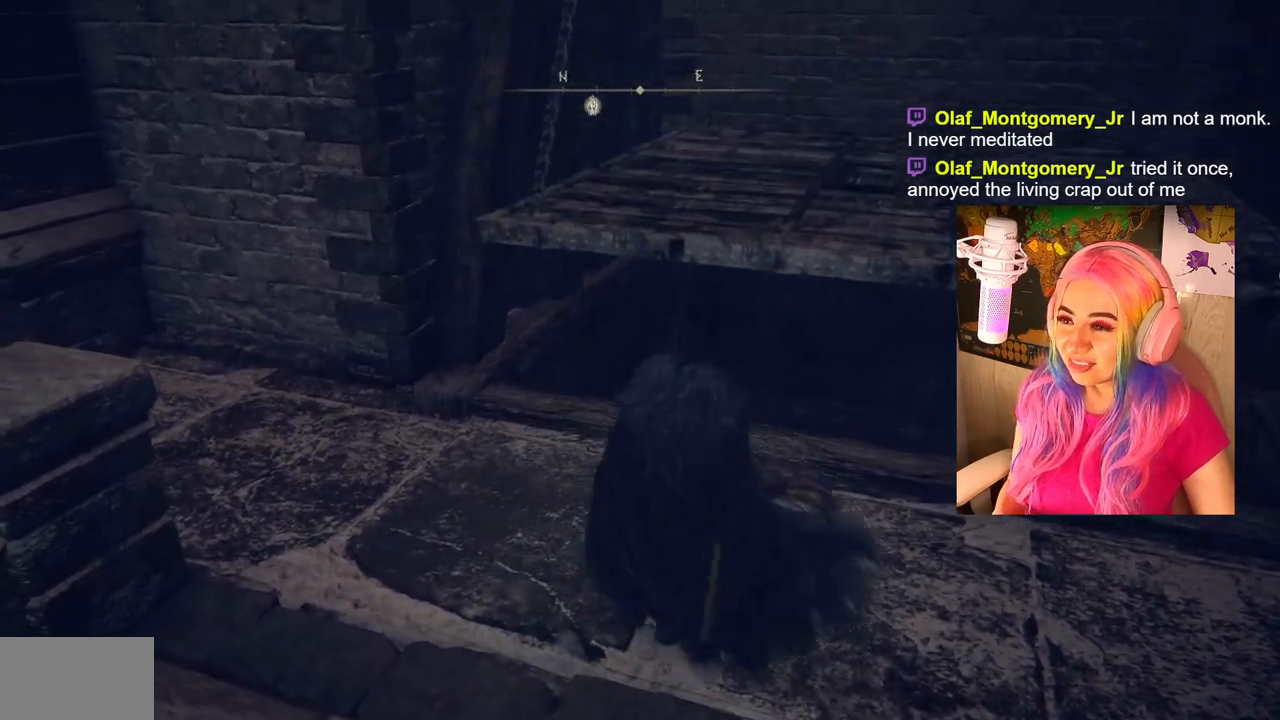
{"buttons": [], "left_stick": "up", "right_stick": "center", "events": [[17, "left_stick", "down-right"], [117, "right_stick", "right"], [250, "left_stick", "down-left"], [317, "left_stick", "up-left"], [383, "left_stick", "up"], [400, "right_stick", "center"]]}
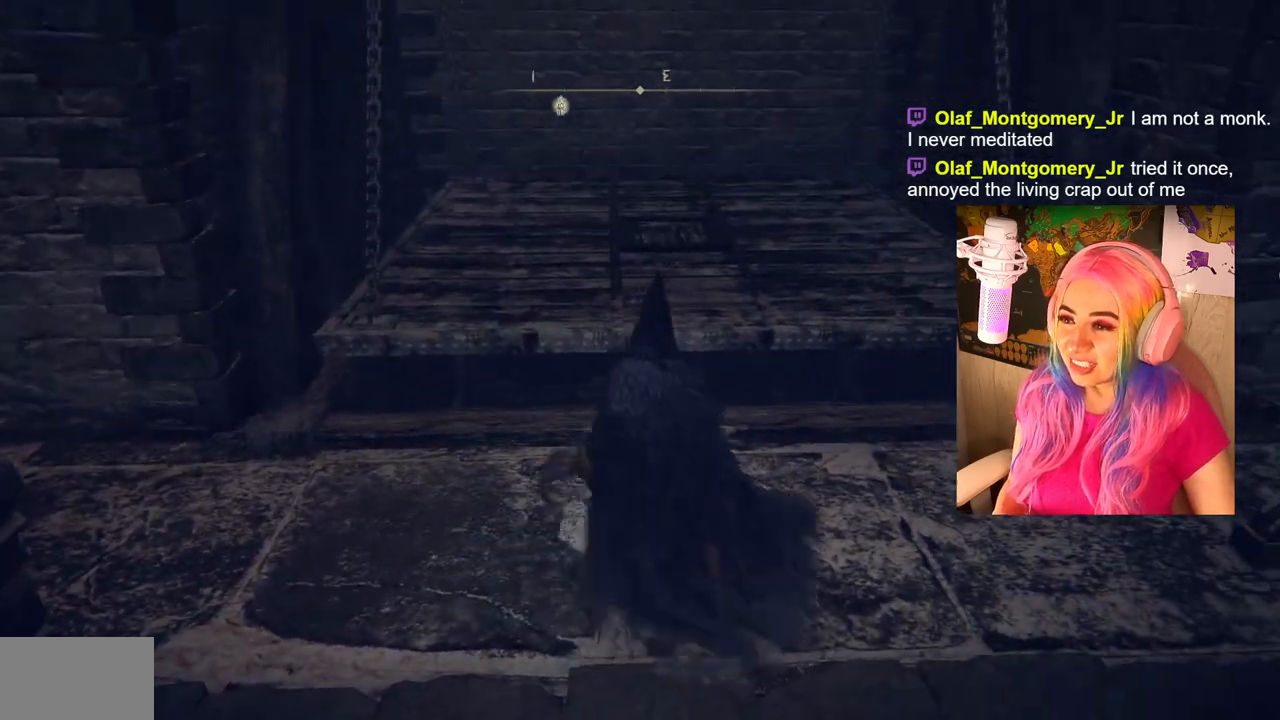
{"buttons": [], "left_stick": "up", "right_stick": "center", "events": []}
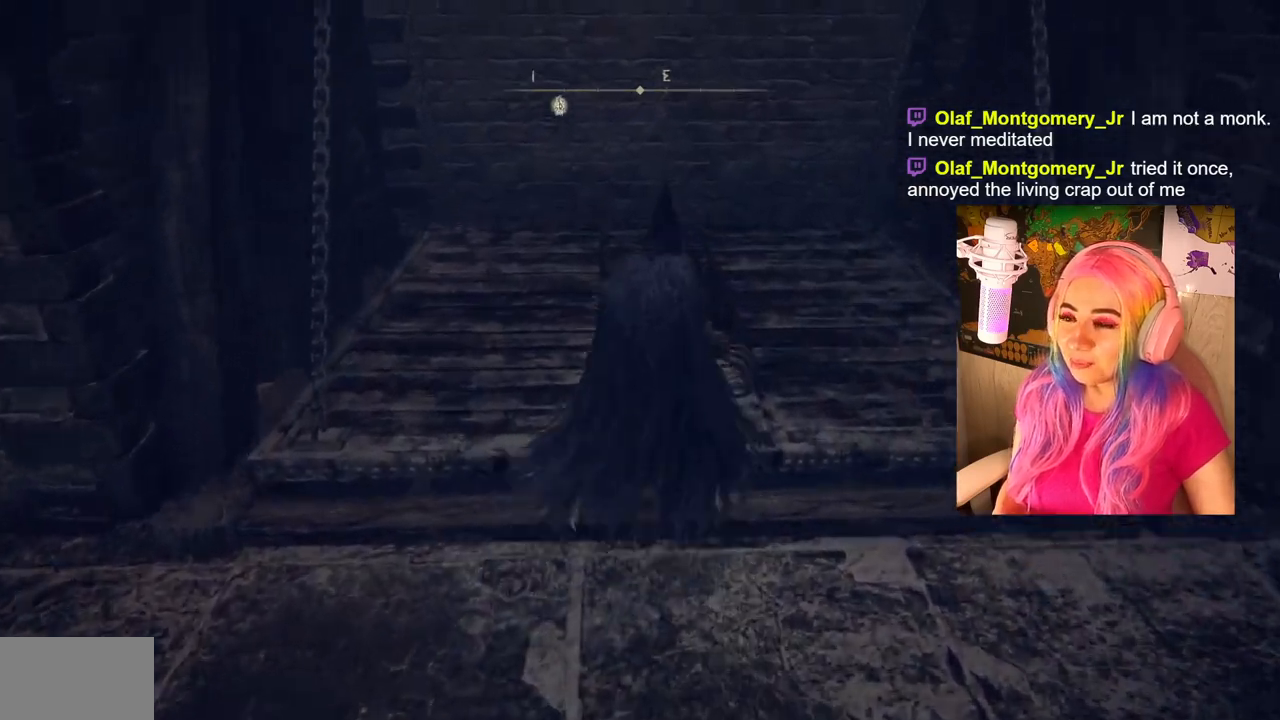
{"buttons": [], "left_stick": "up", "right_stick": "center", "events": [[283, "right_stick", "left"], [467, "right_stick", "center"]]}
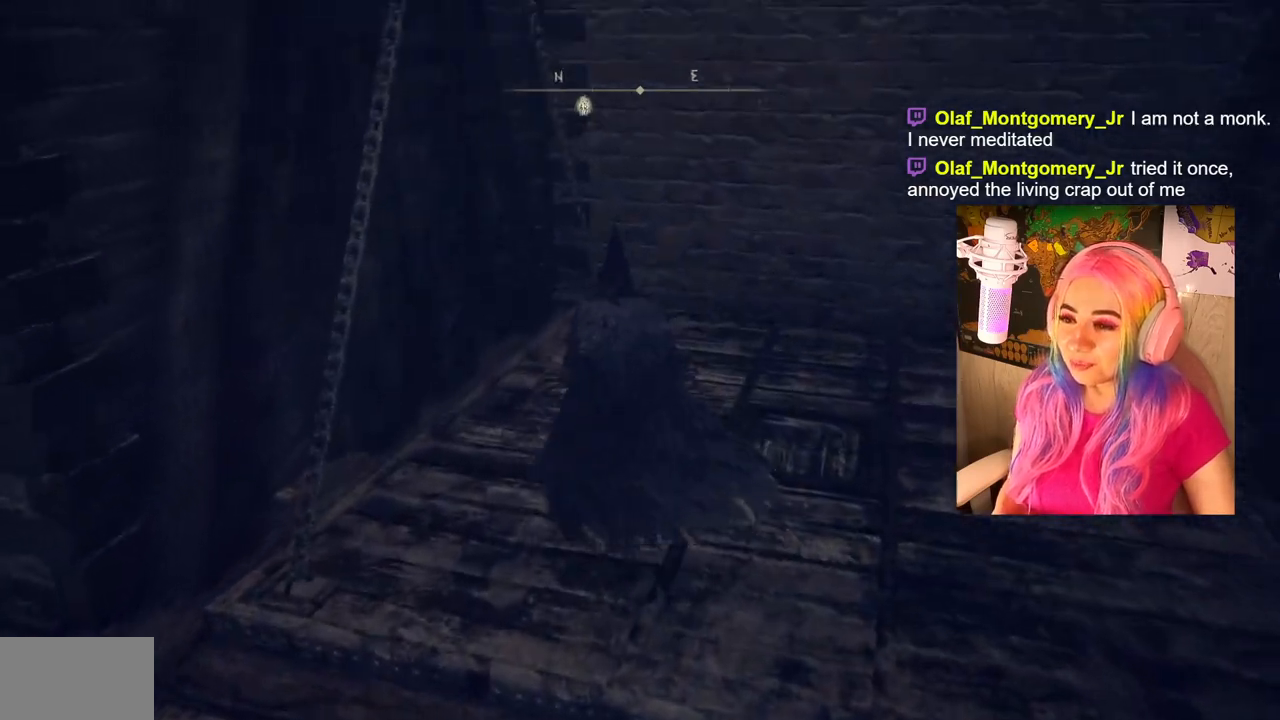
{"buttons": [], "left_stick": "center", "right_stick": "center", "events": [[233, "left_stick", "center"]]}
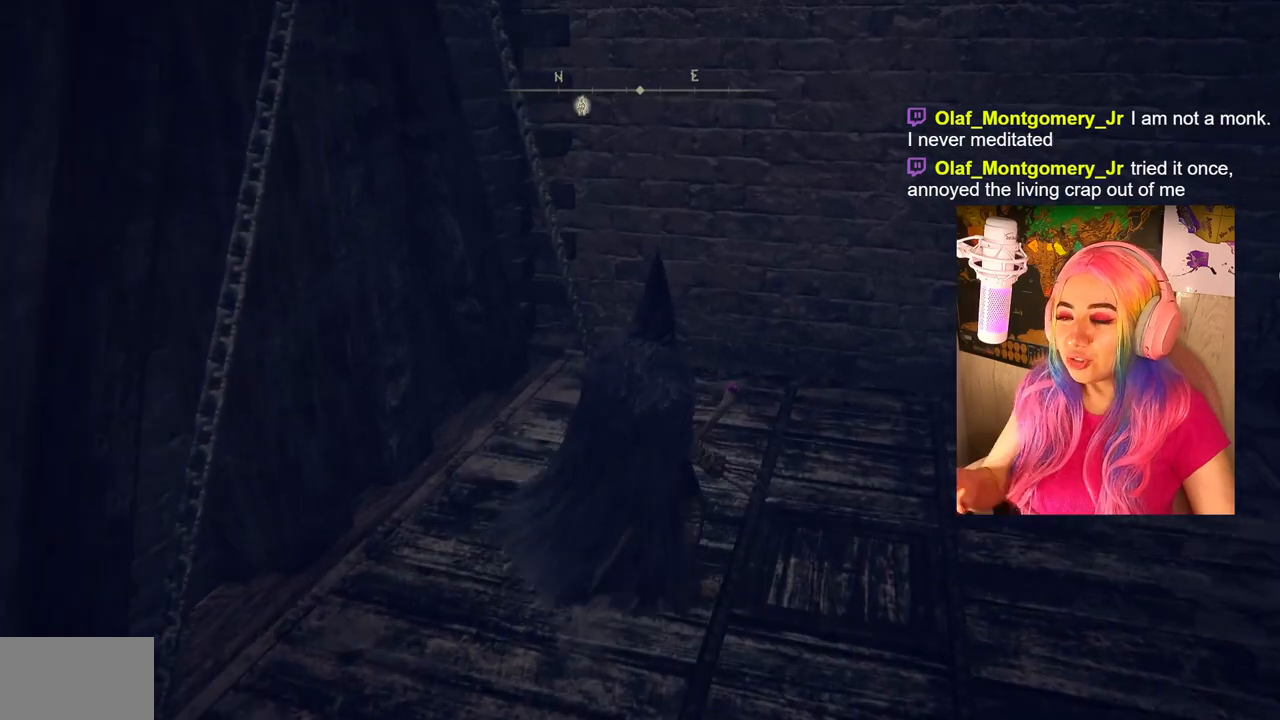
{"buttons": [], "left_stick": "center", "right_stick": "center", "events": []}
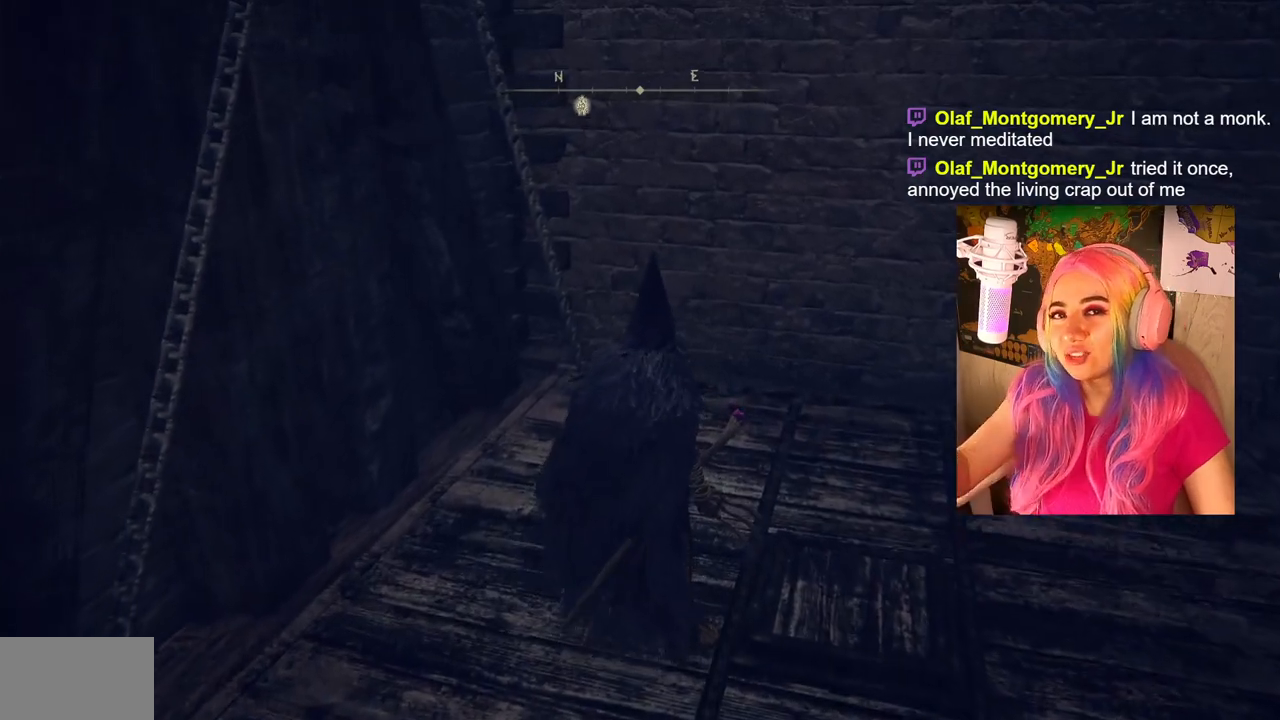
{"buttons": [], "left_stick": "right", "right_stick": "center", "events": [[267, "left_stick", "right"]]}
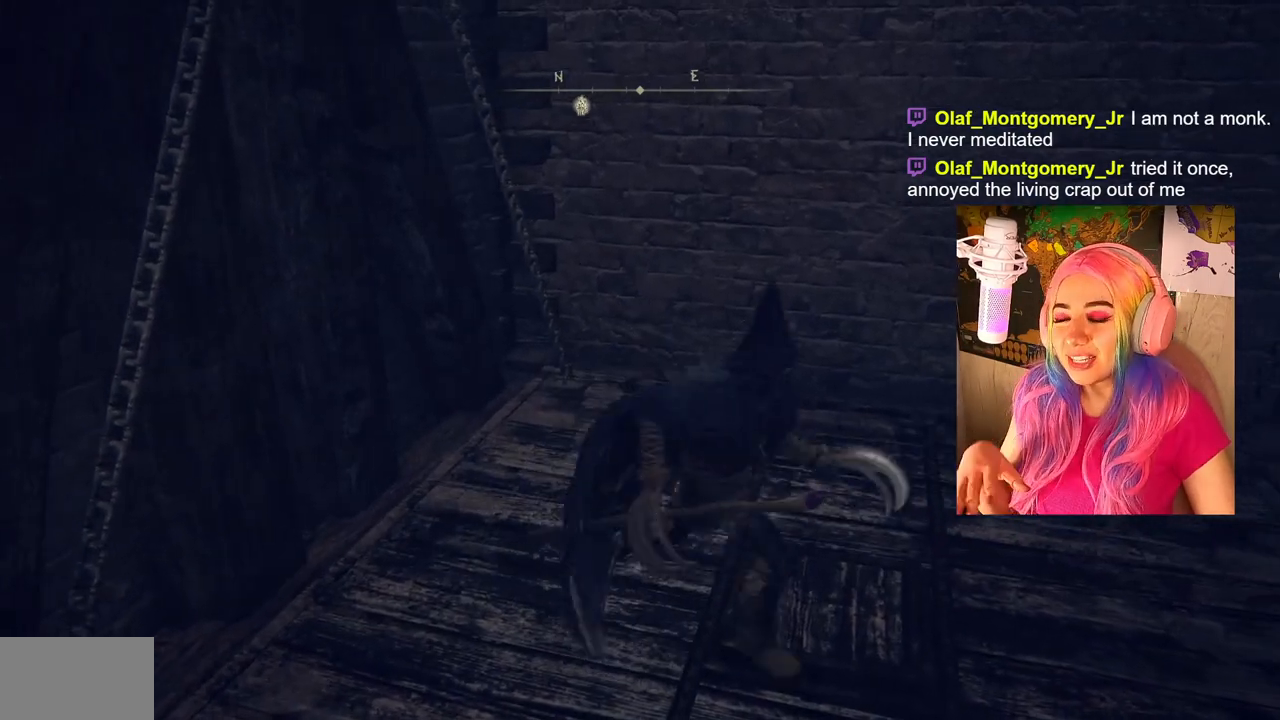
{"buttons": [], "left_stick": "down-left", "right_stick": "center", "events": [[183, "left_stick", "center"], [467, "left_stick", "down-left"]]}
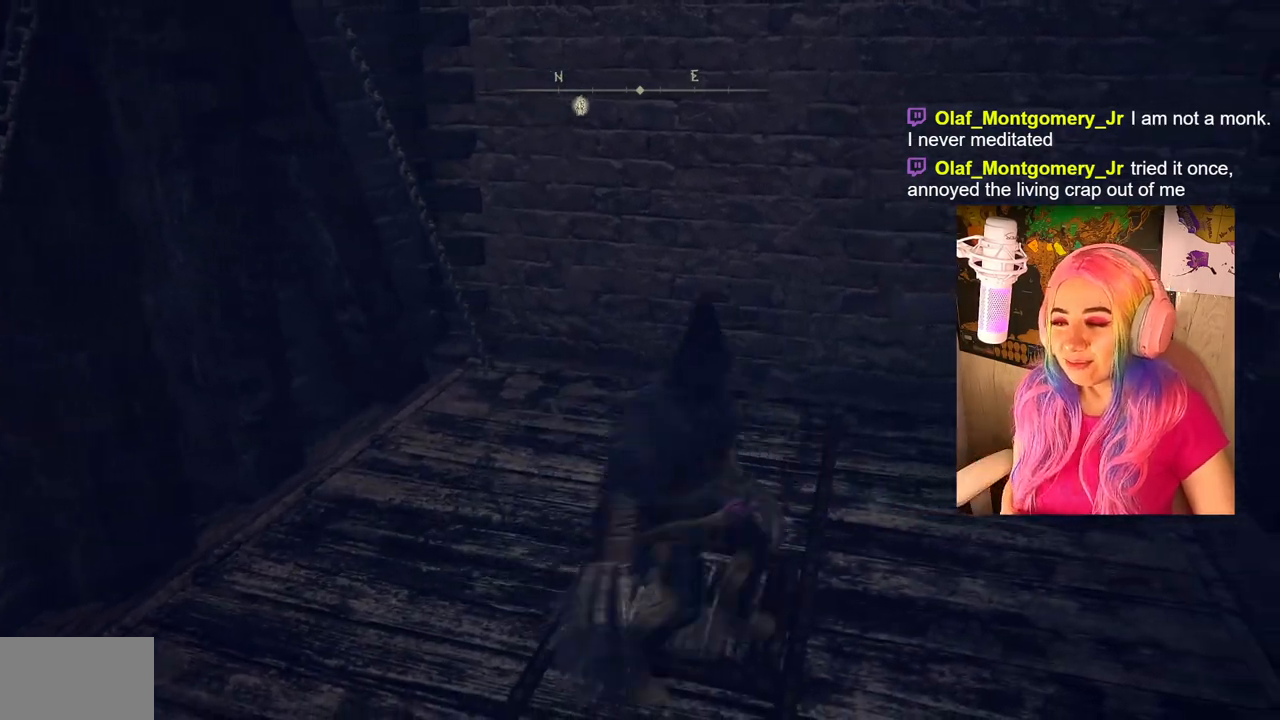
{"buttons": [], "left_stick": "down-right", "right_stick": "center", "events": [[183, "left_stick", "up-left"], [317, "left_stick", "up-right"], [450, "left_stick", "down-right"]]}
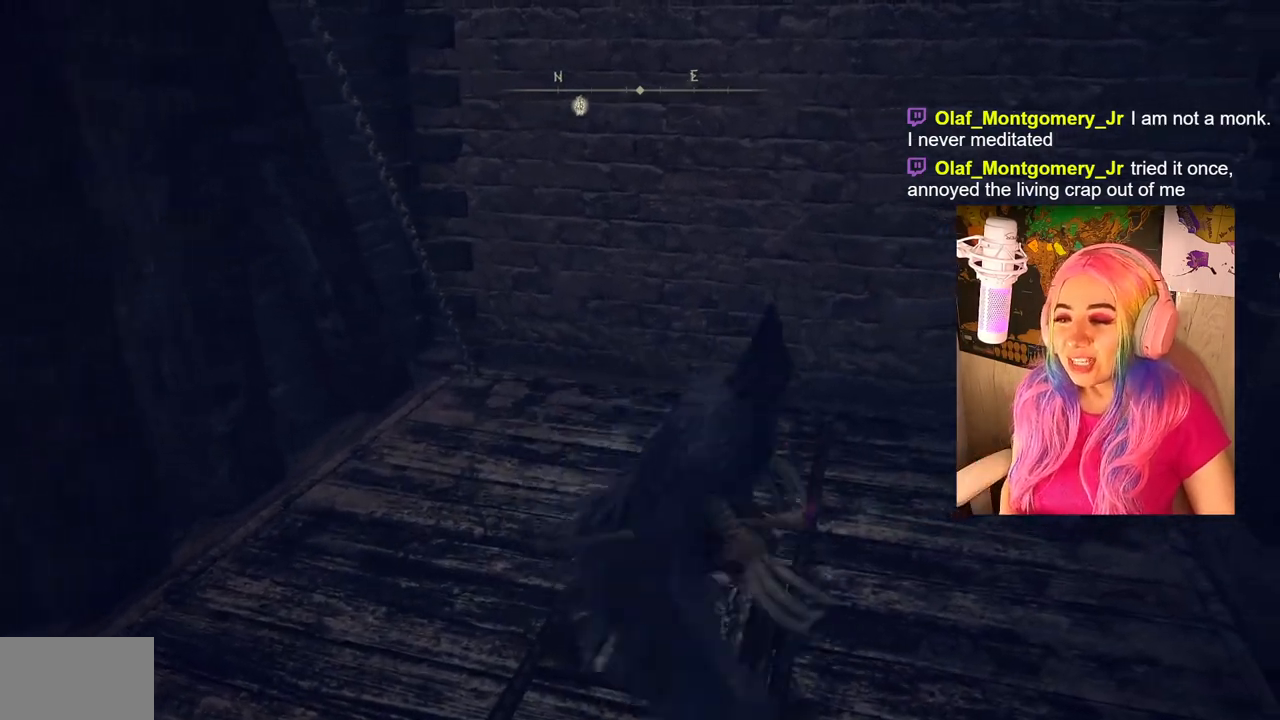
{"buttons": [], "left_stick": "right", "right_stick": "center", "events": [[33, "left_stick", "down-left"], [150, "left_stick", "up-left"], [333, "left_stick", "up-right"], [383, "left_stick", "right"]]}
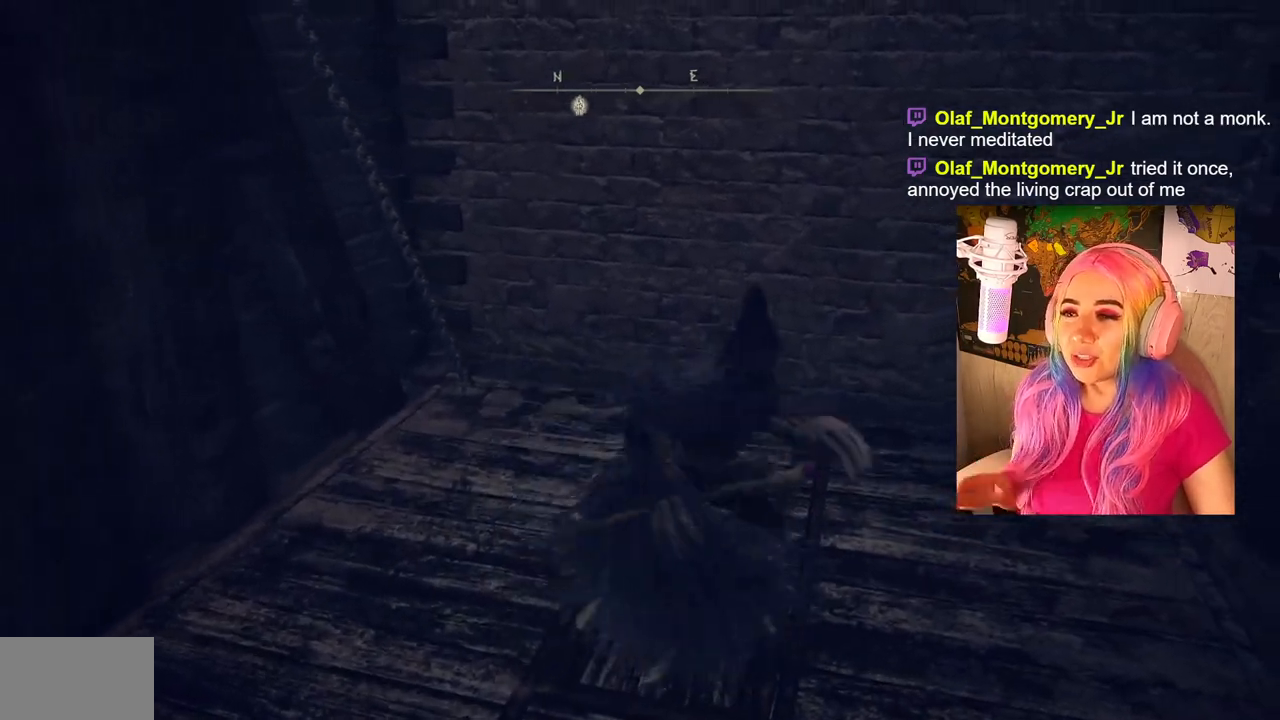
{"buttons": [], "left_stick": "center", "right_stick": "center", "events": [[33, "left_stick", "down"], [117, "left_stick", "left"], [167, "left_stick", "up-left"], [267, "left_stick", "up"], [467, "left_stick", "center"]]}
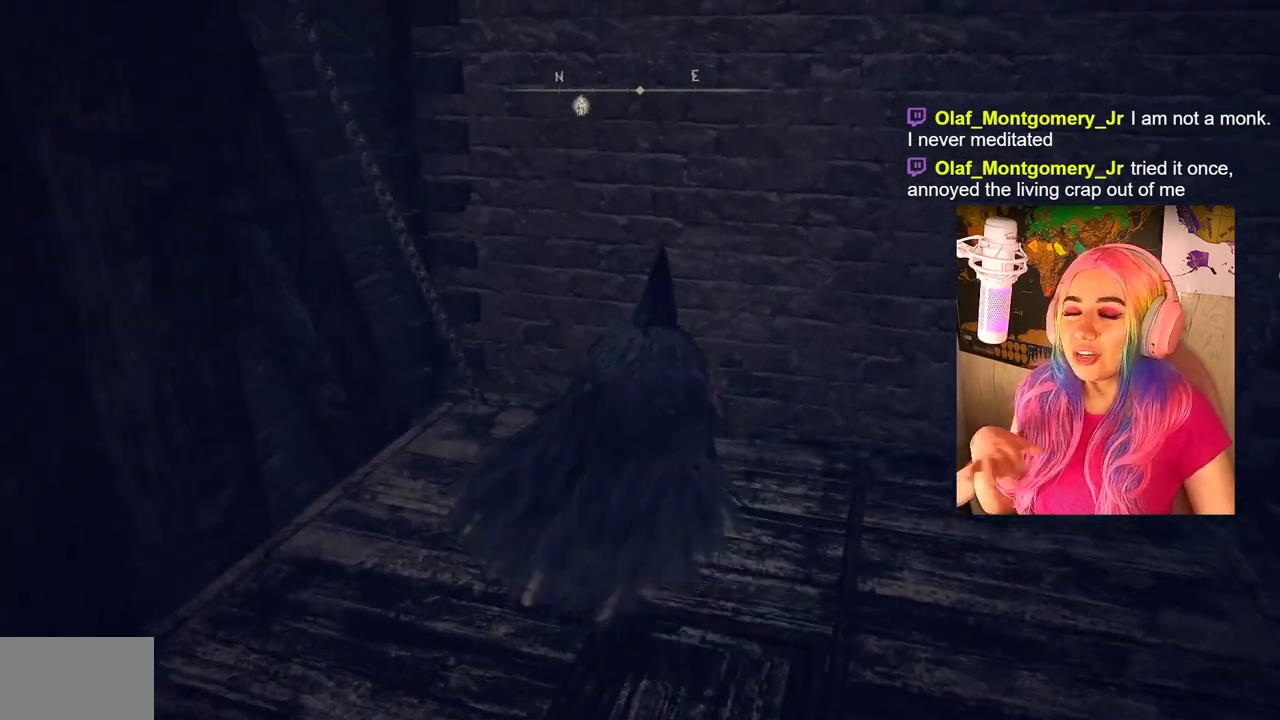
{"buttons": [], "left_stick": "center", "right_stick": "center", "events": []}
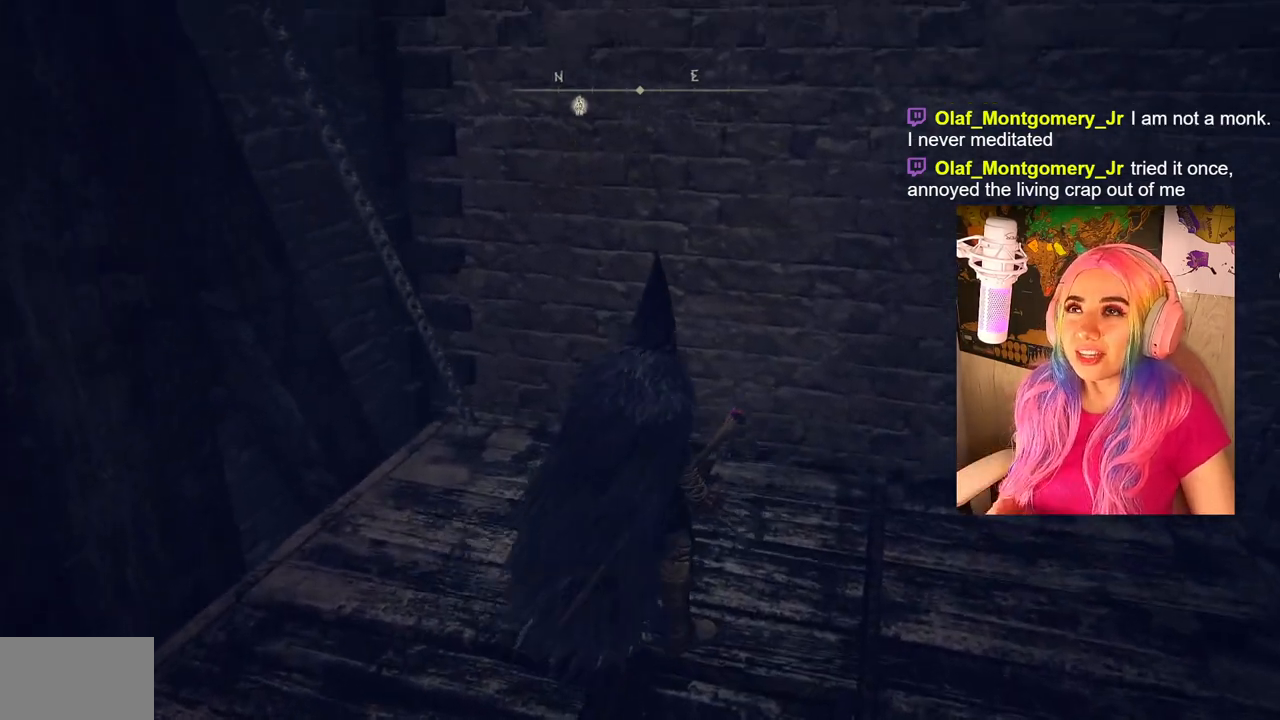
{"buttons": [], "left_stick": "center", "right_stick": "center", "events": []}
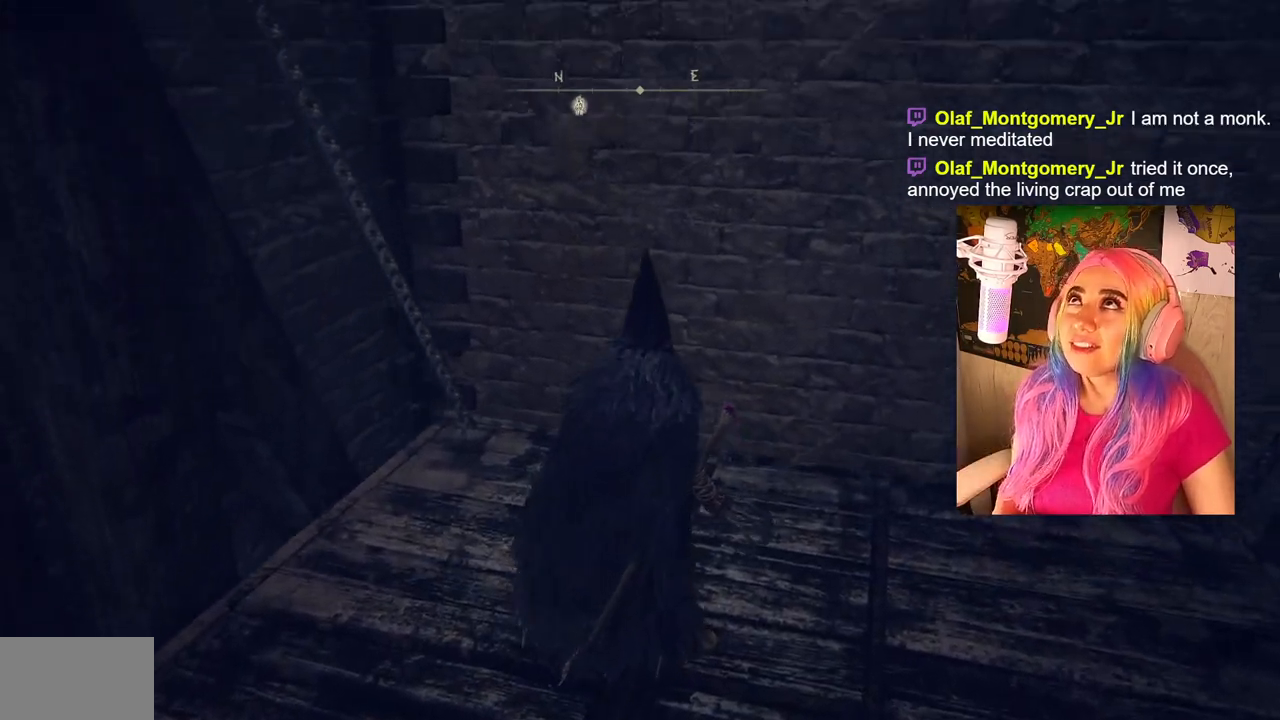
{"buttons": [], "left_stick": "center", "right_stick": "center", "events": [[100, "right_stick", "down"], [283, "right_stick", "center"]]}
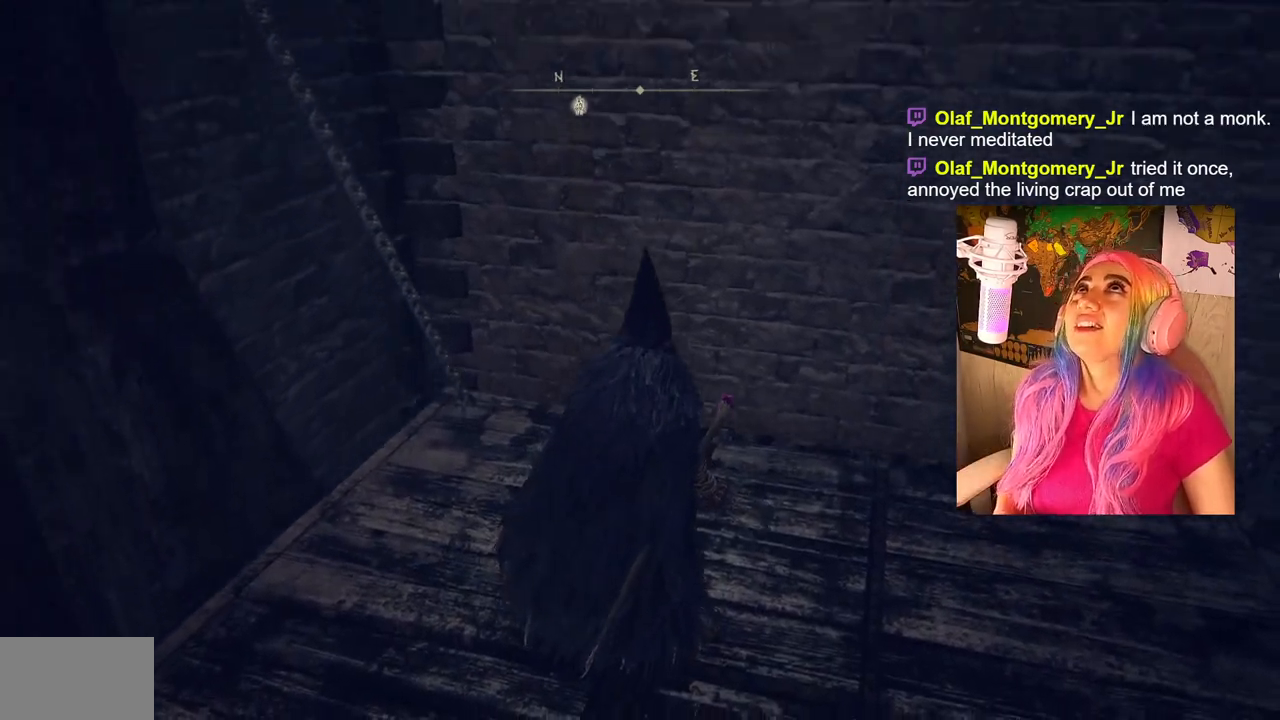
{"buttons": [], "left_stick": "center", "right_stick": "center", "events": []}
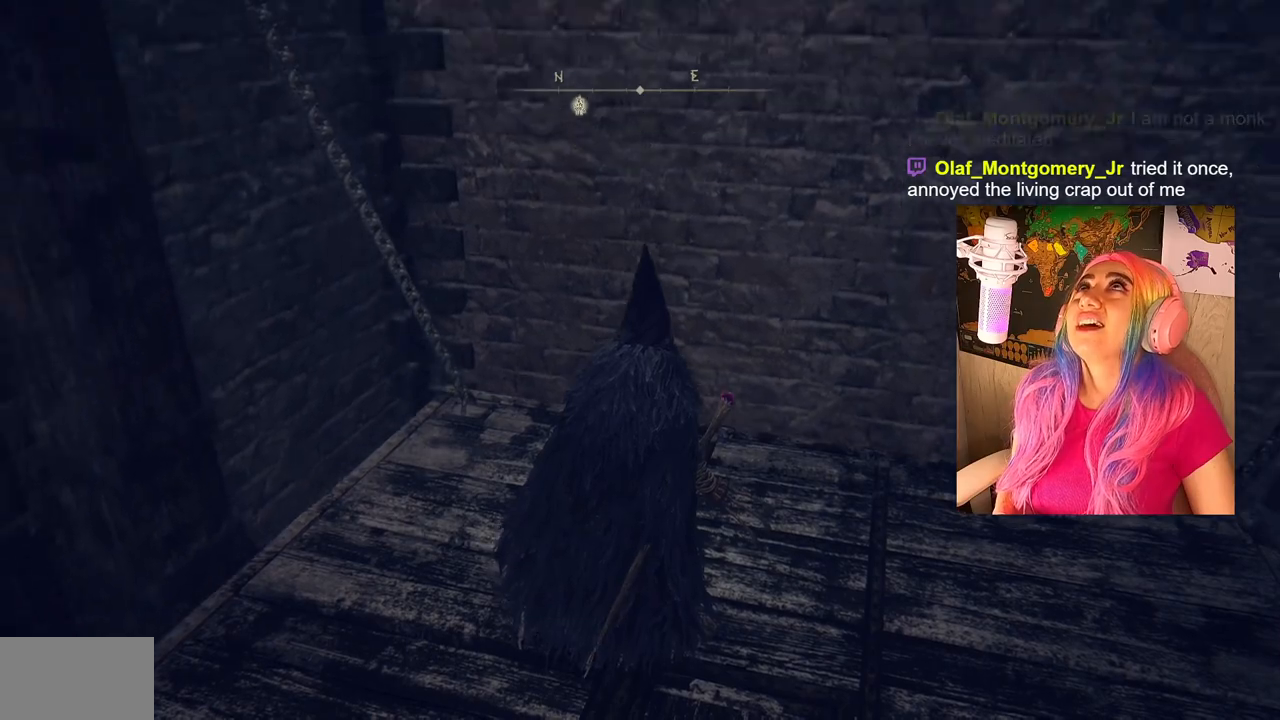
{"buttons": [], "left_stick": "center", "right_stick": "center", "events": []}
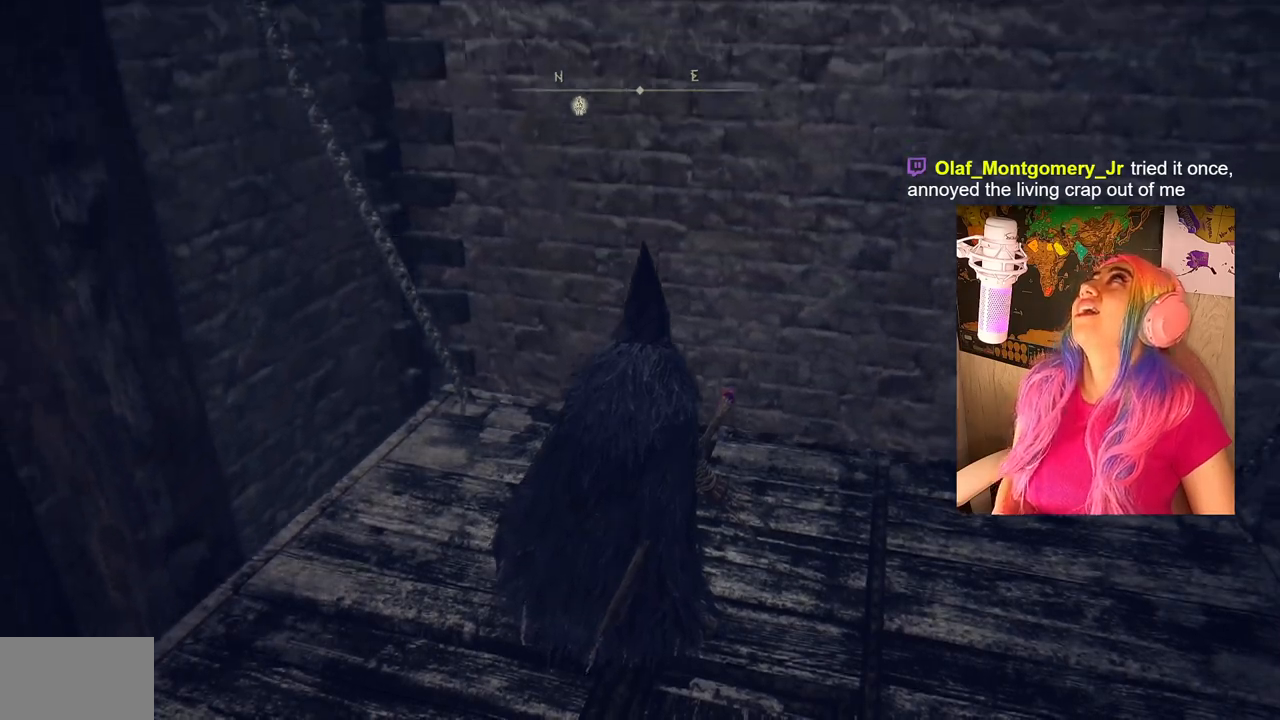
{"buttons": [], "left_stick": "center", "right_stick": "center", "events": []}
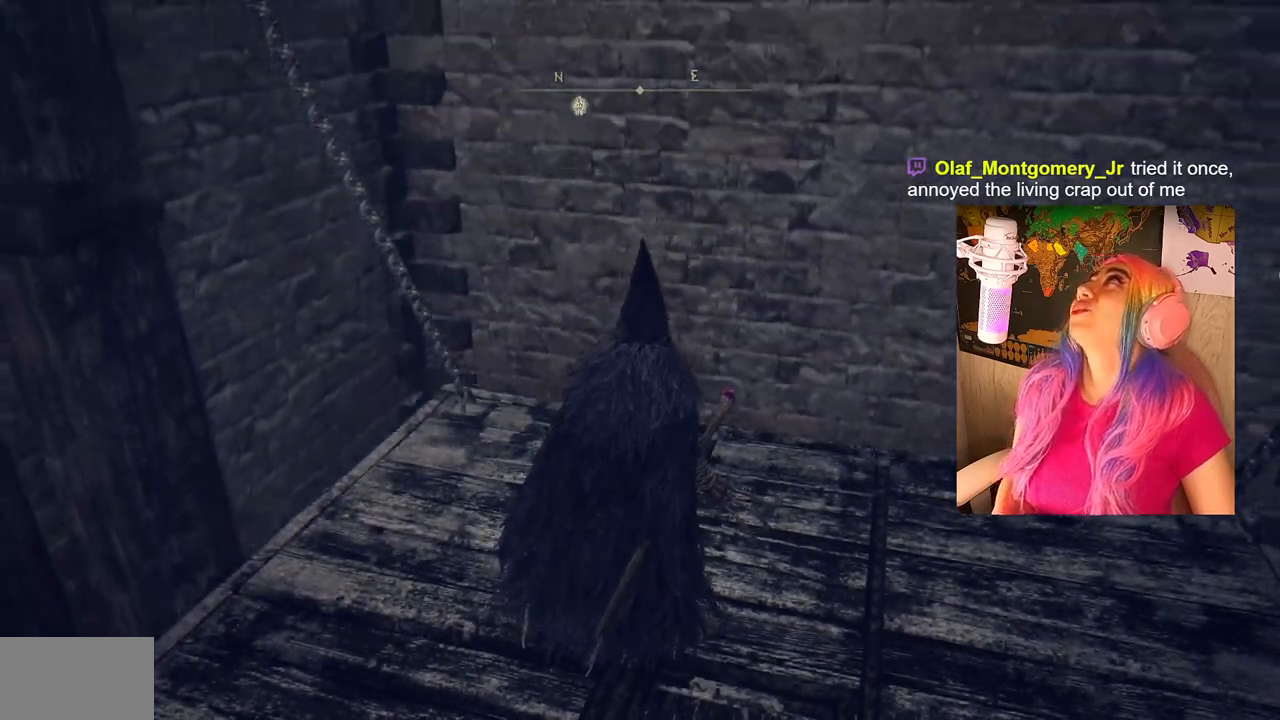
{"buttons": [], "left_stick": "center", "right_stick": "center", "events": []}
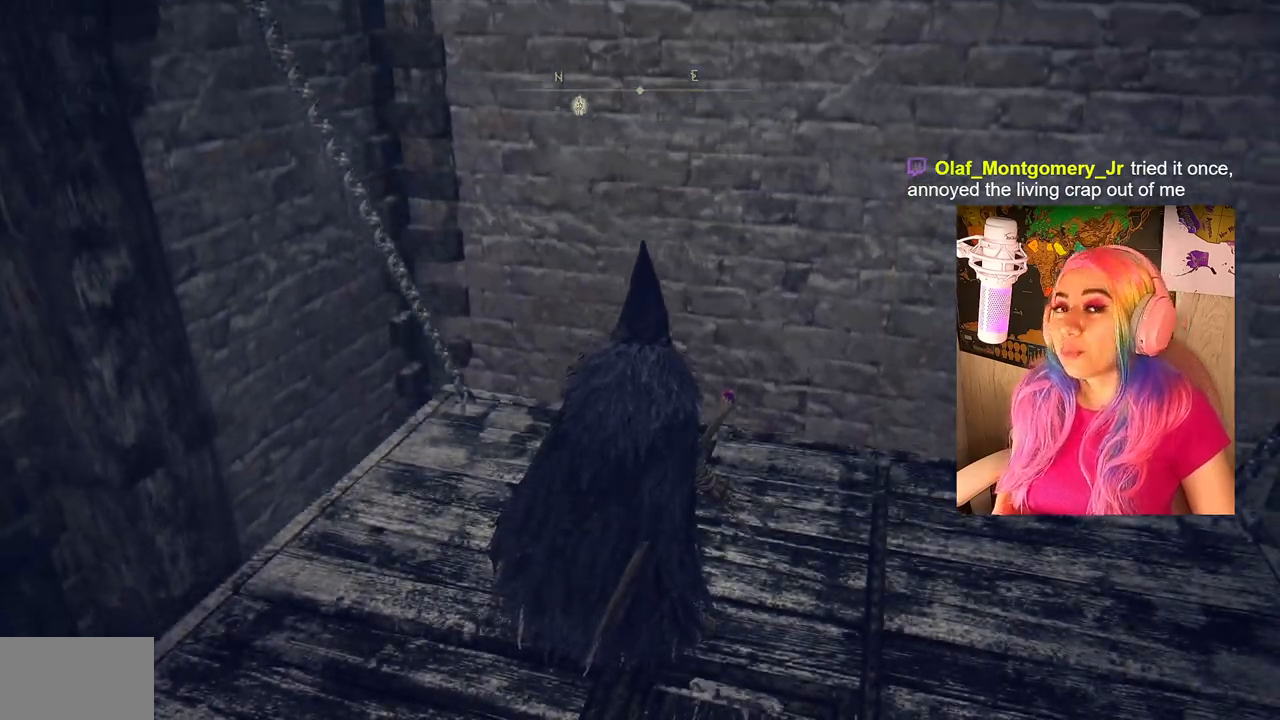
{"buttons": [], "left_stick": "center", "right_stick": "center", "events": []}
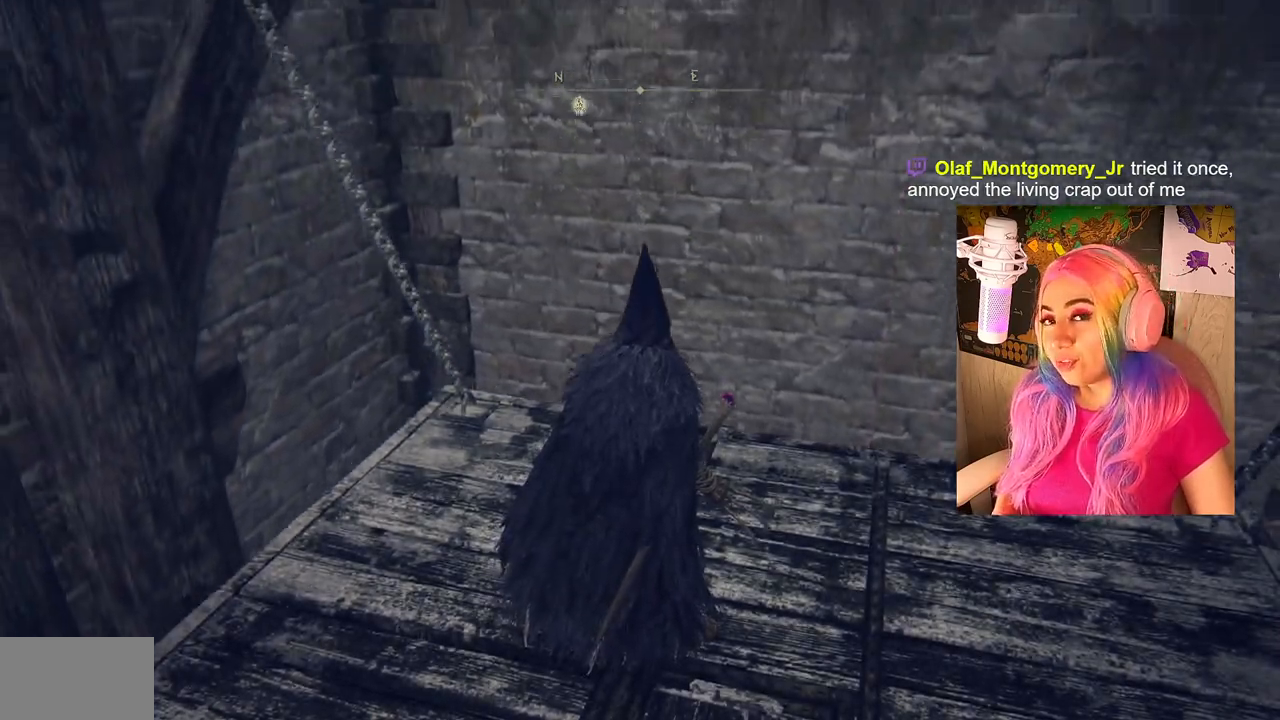
{"buttons": [], "left_stick": "down-left", "right_stick": "center", "events": [[117, "left_stick", "down"], [317, "left_stick", "down-left"]]}
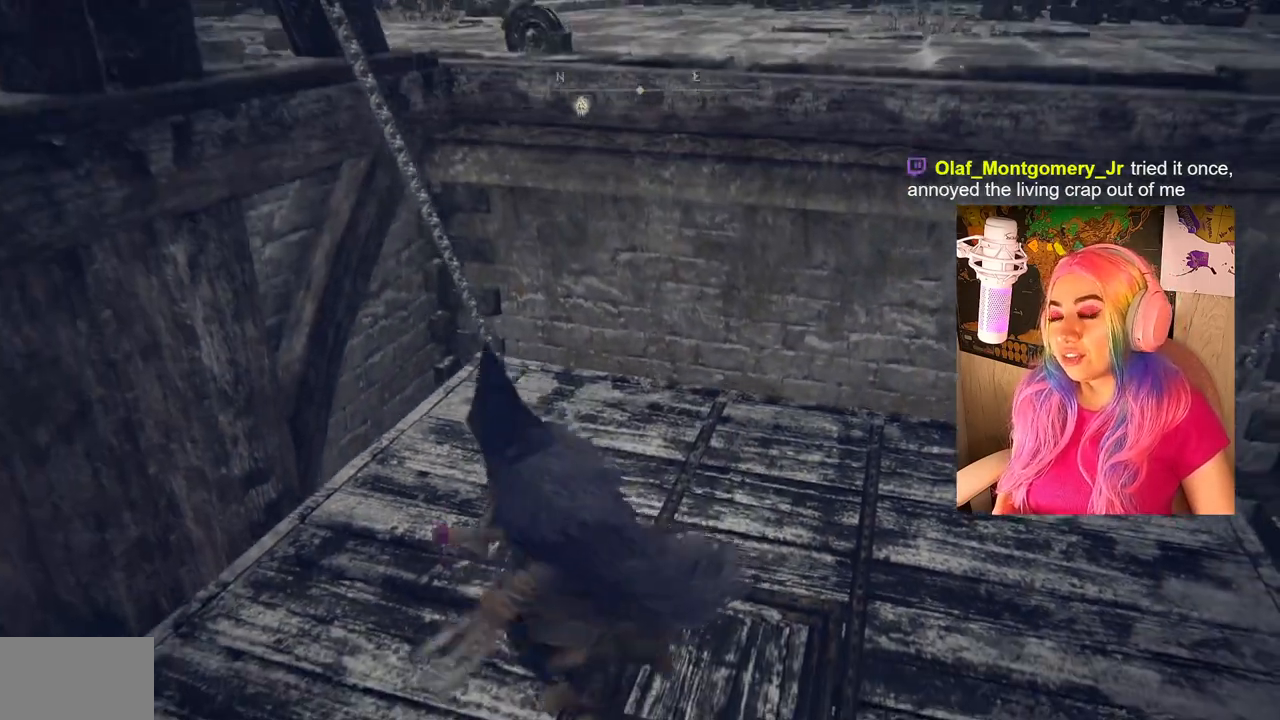
{"buttons": [], "left_stick": "center", "right_stick": "center", "events": [[50, "left_stick", "center"]]}
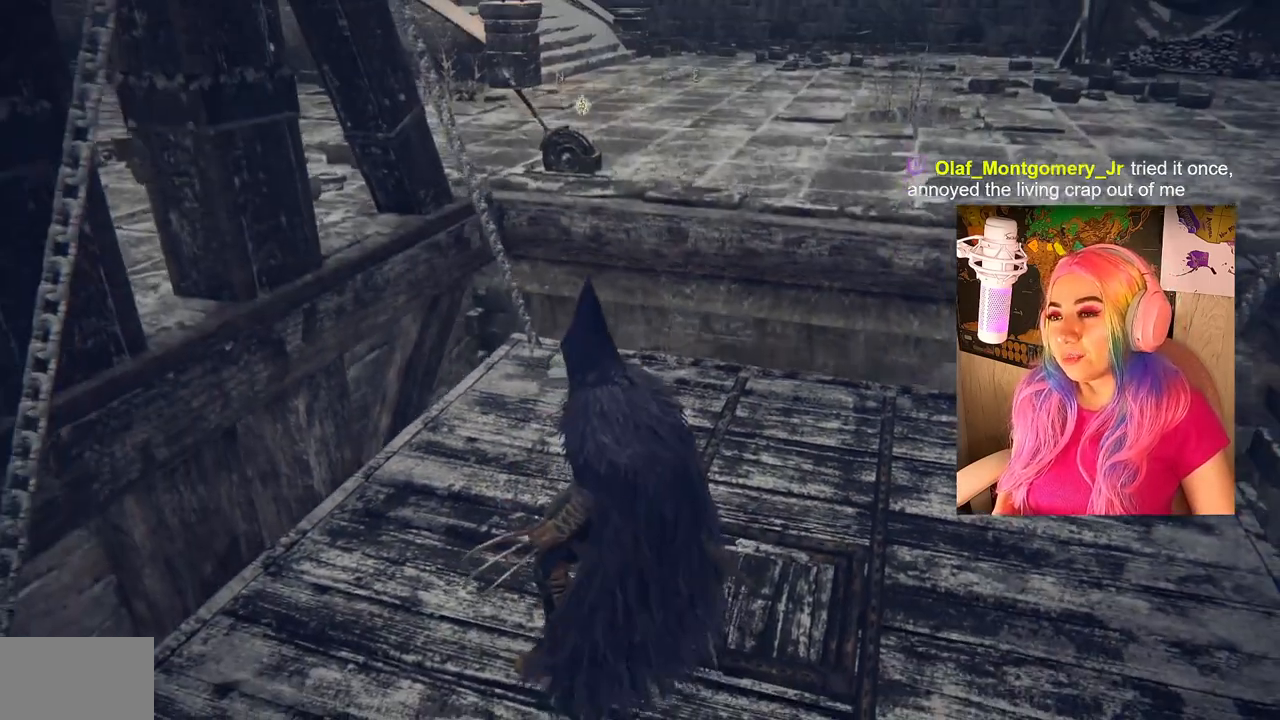
{"buttons": [], "left_stick": "down-right", "right_stick": "center", "events": [[233, "left_stick", "down"], [417, "left_stick", "down-right"]]}
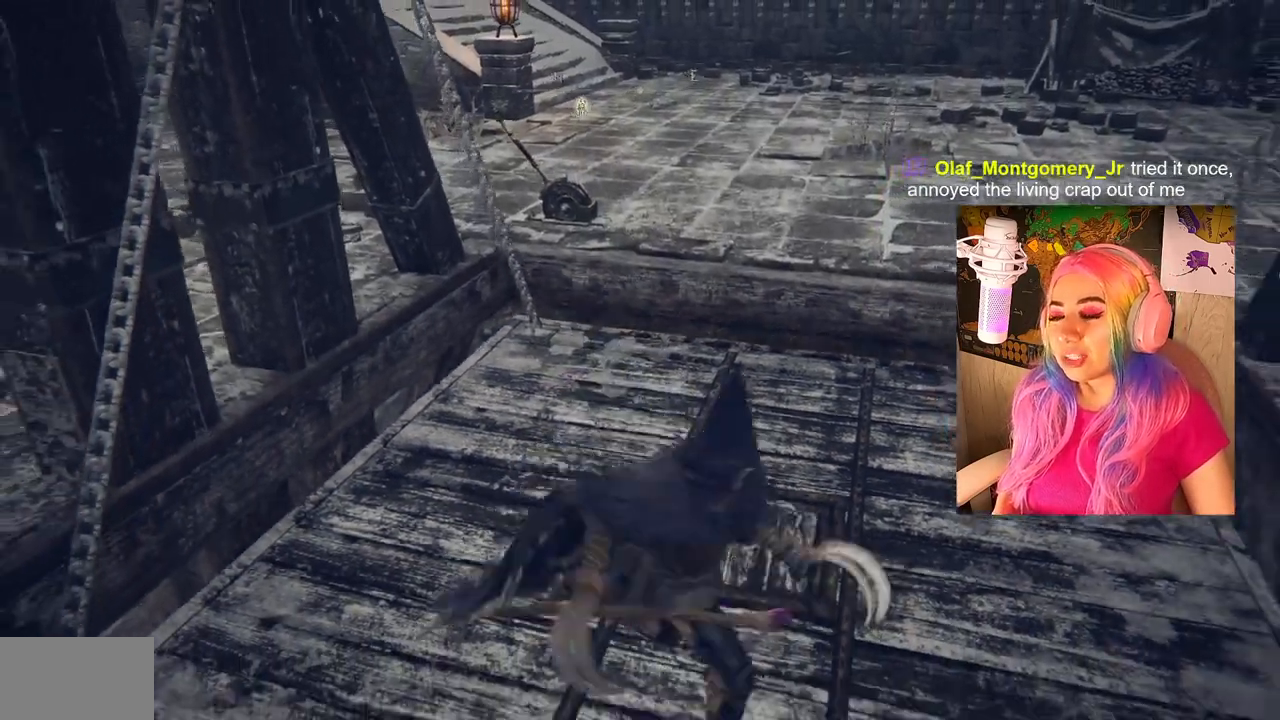
{"buttons": [], "left_stick": "down", "right_stick": "center", "events": [[83, "left_stick", "center"], [500, "left_stick", "down"]]}
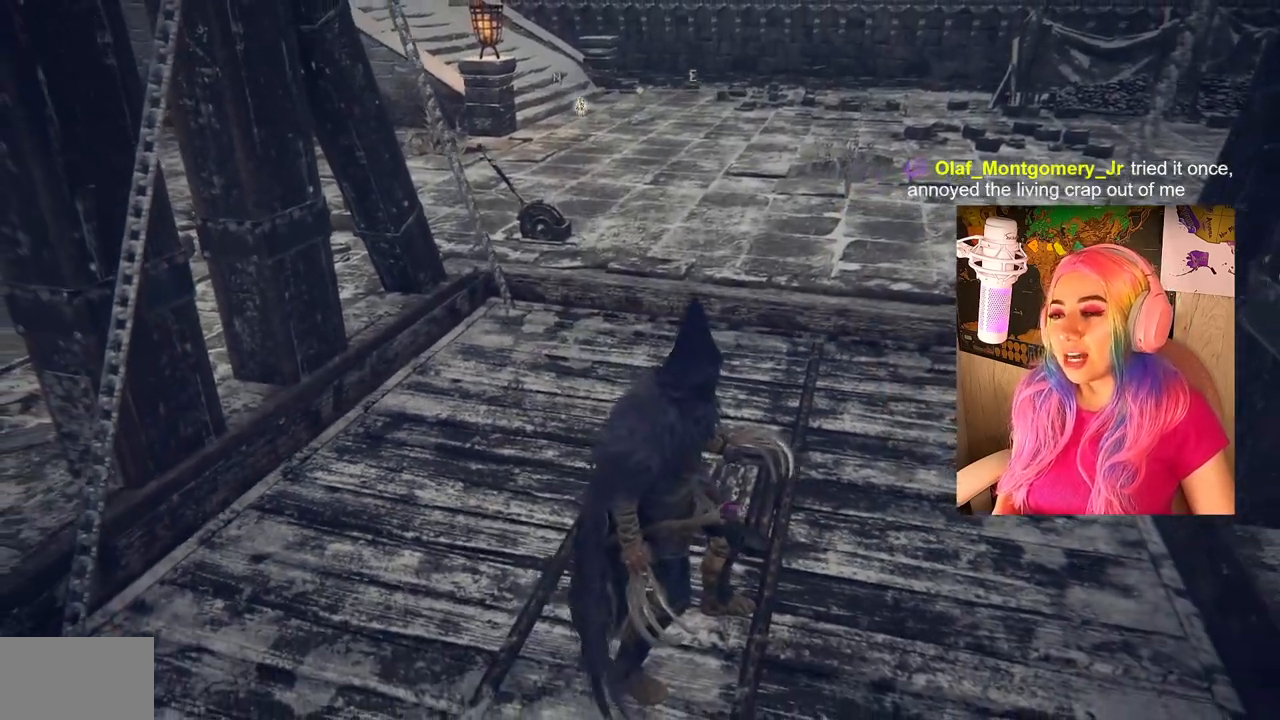
{"buttons": [], "left_stick": "up-right", "right_stick": "center", "events": [[200, "left_stick", "down-right"], [417, "left_stick", "up-right"]]}
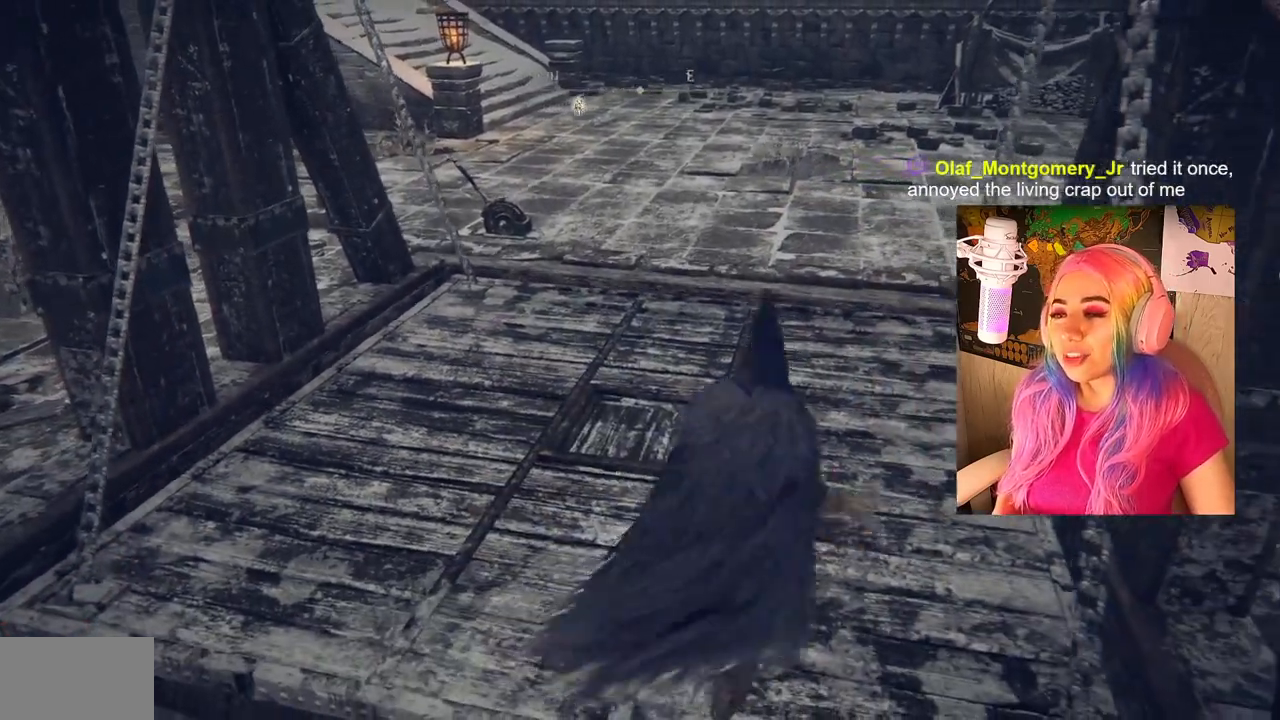
{"buttons": [], "left_stick": "left", "right_stick": "center", "events": [[33, "left_stick", "up-left"], [83, "left_stick", "center"], [367, "left_stick", "left"]]}
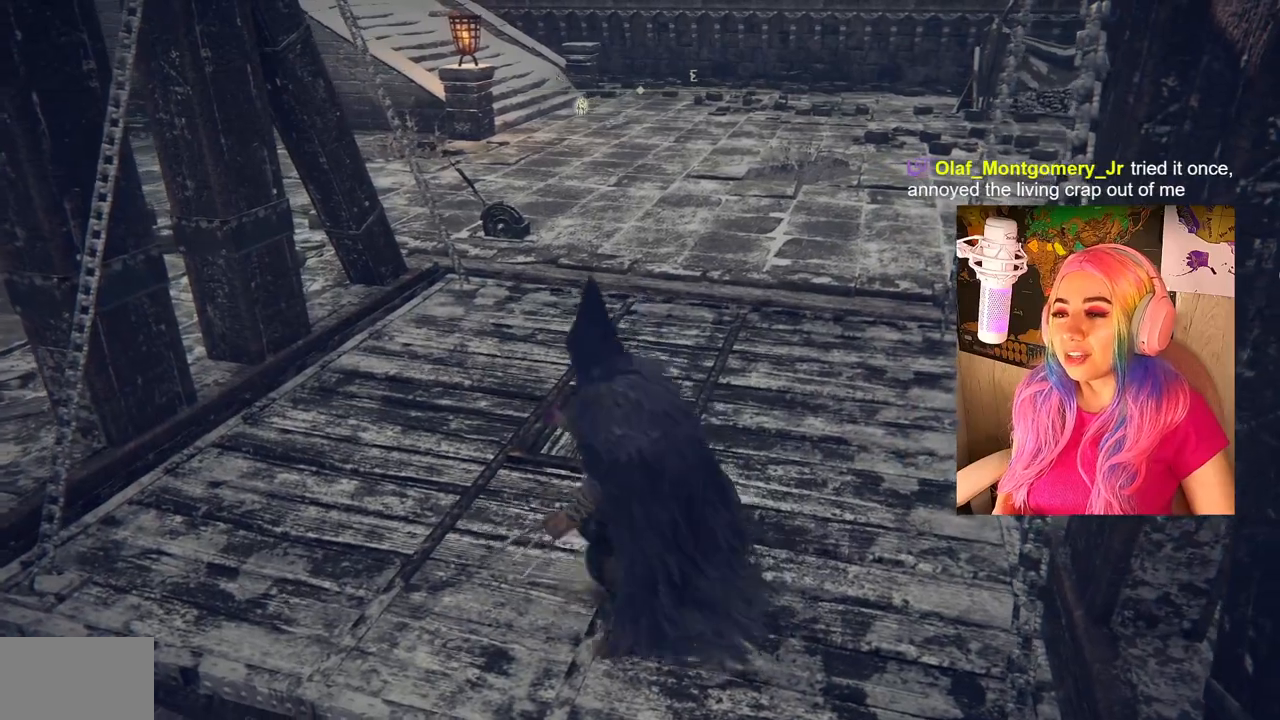
{"buttons": [], "left_stick": "center", "right_stick": "center", "events": [[217, "left_stick", "center"]]}
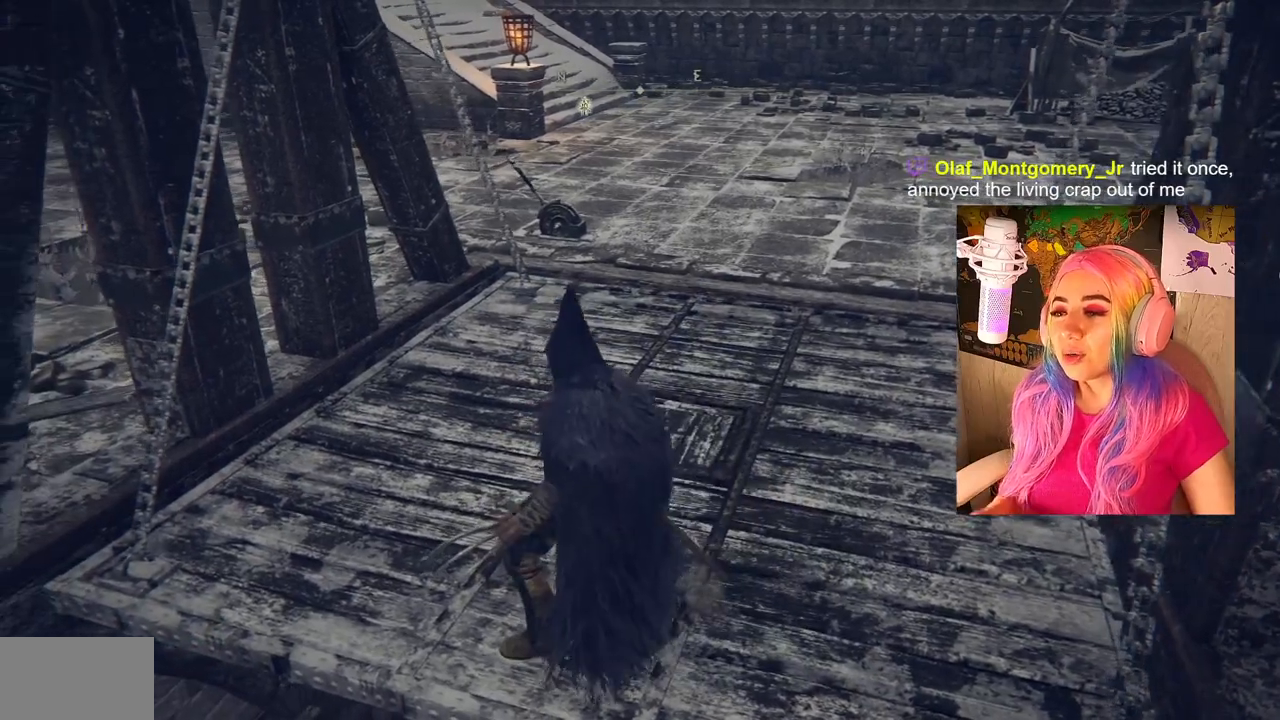
{"buttons": [], "left_stick": "center", "right_stick": "center", "events": []}